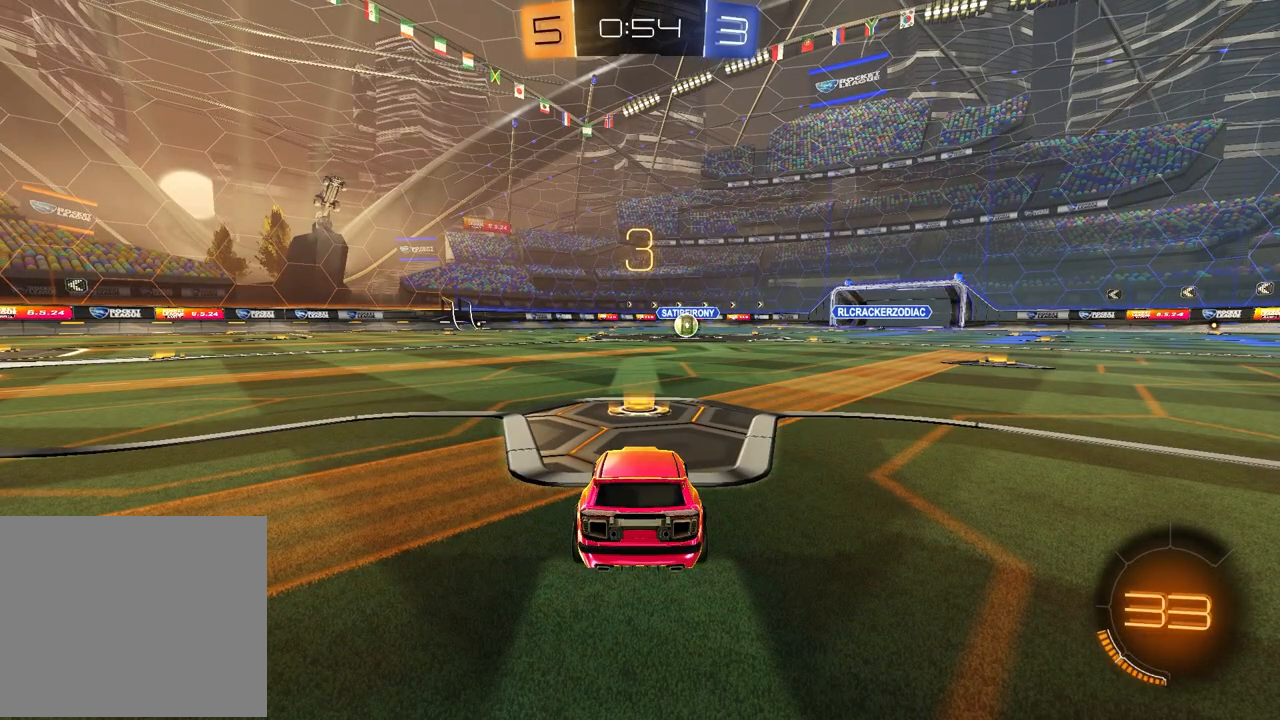
Gameplay with a controller (PlayStation layout); each line is a JSON object with the inputs held at the frame after it. "events" lists button and stick changes between this image and that frame as [ms after this image, input, new state], when the widget could be followed in between.
{"buttons": ["SELECT"], "left_stick": "center", "right_stick": "center", "events": [[67, "SELECT", "down"]]}
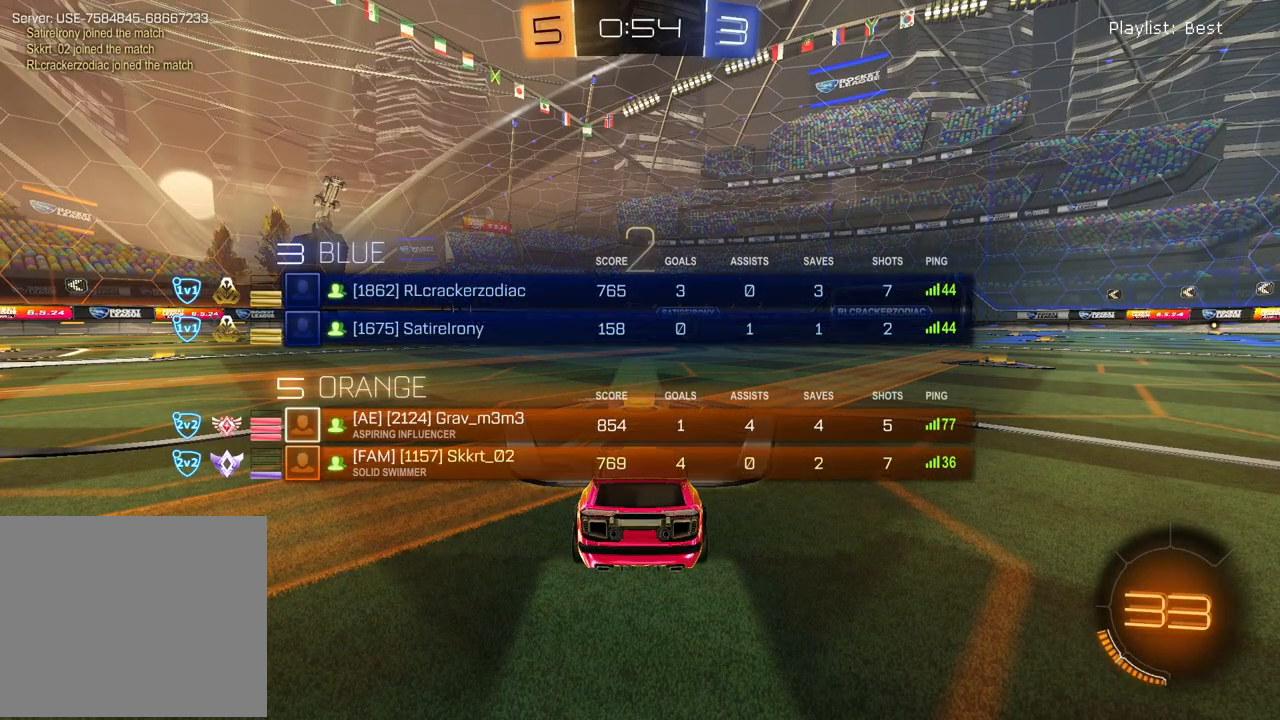
{"buttons": [], "left_stick": "center", "right_stick": "center", "events": [[383, "SELECT", "up"]]}
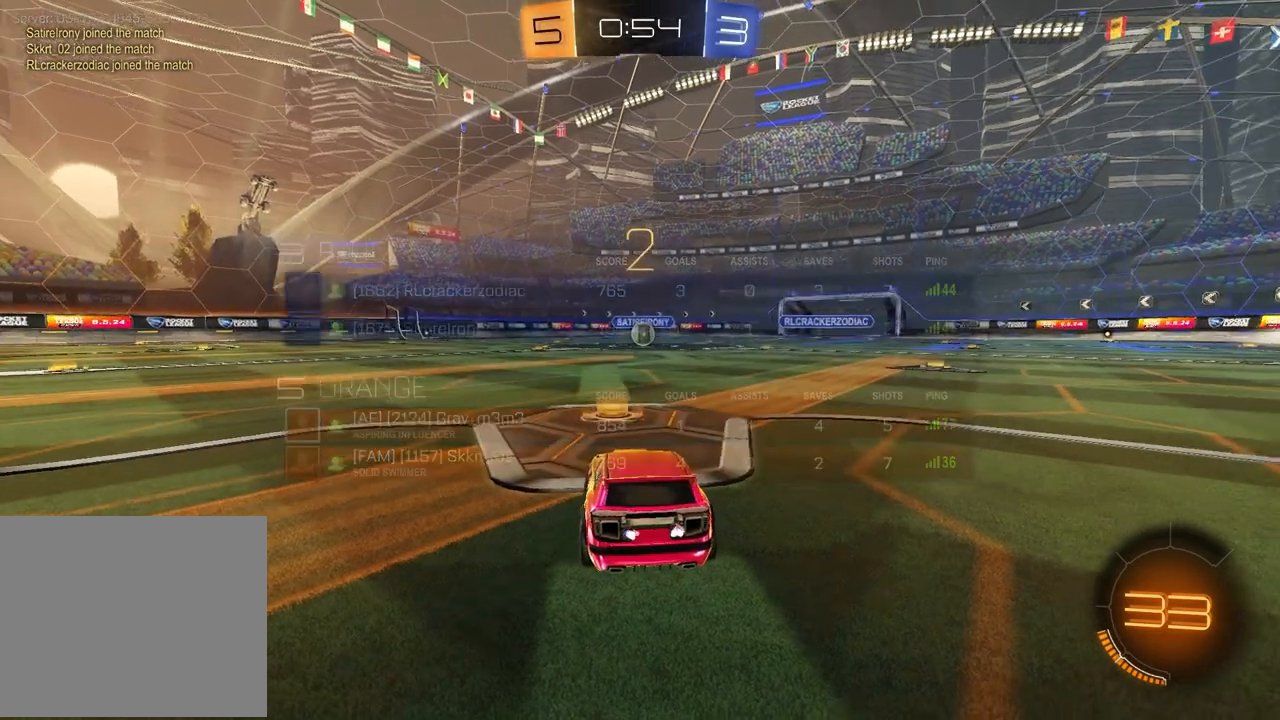
{"buttons": ["SQUARE", "R1", "R2"], "left_stick": "down-right", "right_stick": "center", "events": [[100, "TRIANGLE", "down"], [167, "R1", "down"], [167, "R2", "down"], [167, "SQUARE", "down"], [167, "TRIANGLE", "up"], [167, "left_stick", "down"], [383, "left_stick", "down-right"]]}
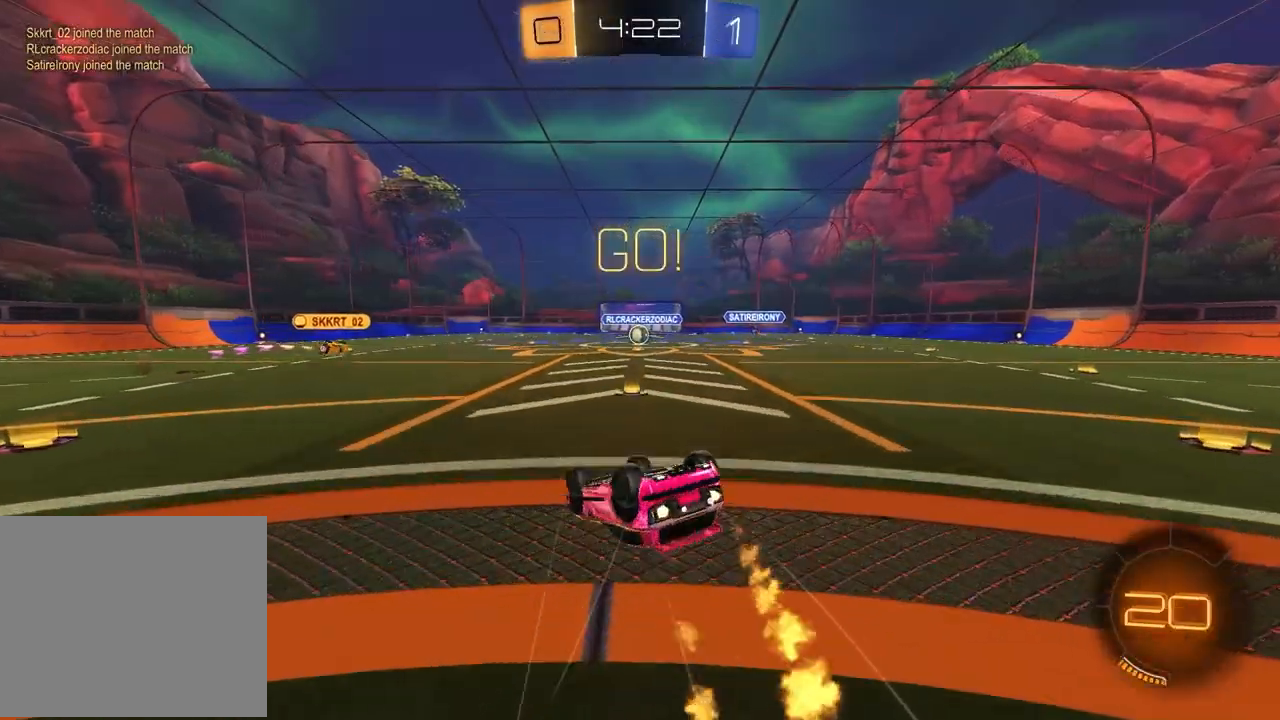
{"buttons": ["R2"], "left_stick": "center", "right_stick": "center", "events": [[133, "R1", "up"], [383, "SQUARE", "up"], [383, "left_stick", "center"]]}
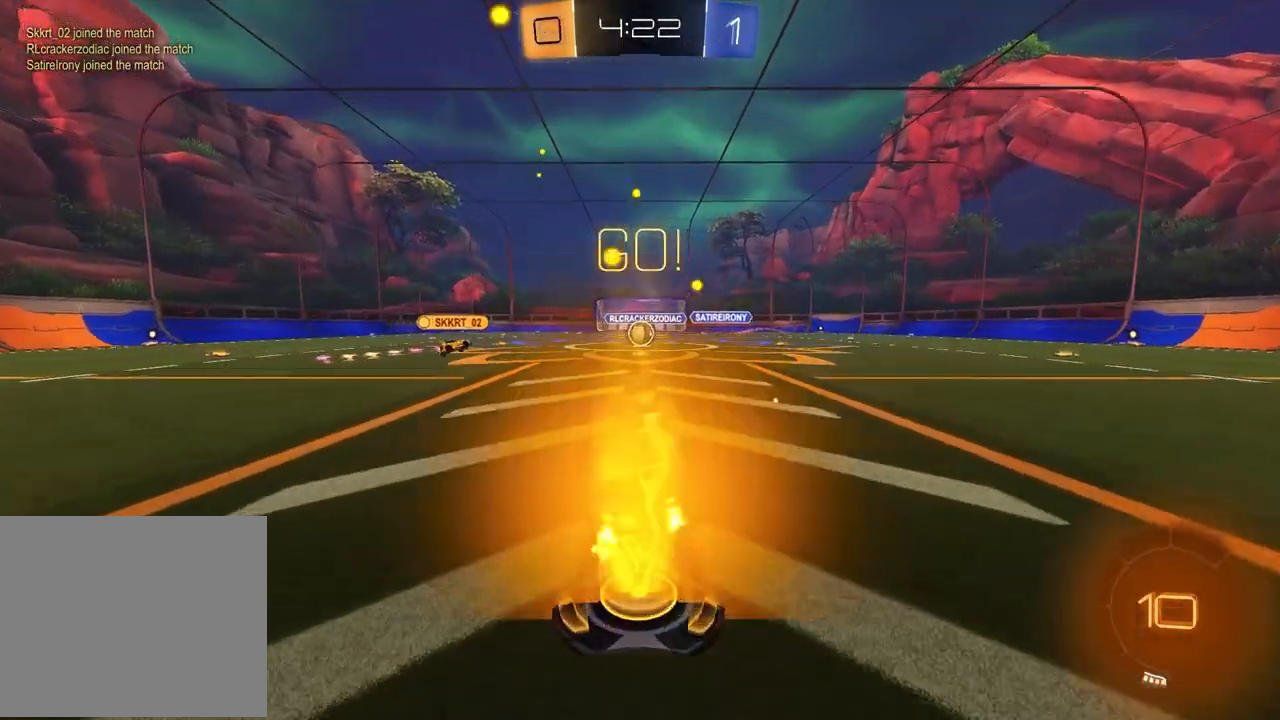
{"buttons": ["R2"], "left_stick": "center", "right_stick": "center", "events": [[233, "left_stick", "right"], [317, "left_stick", "center"]]}
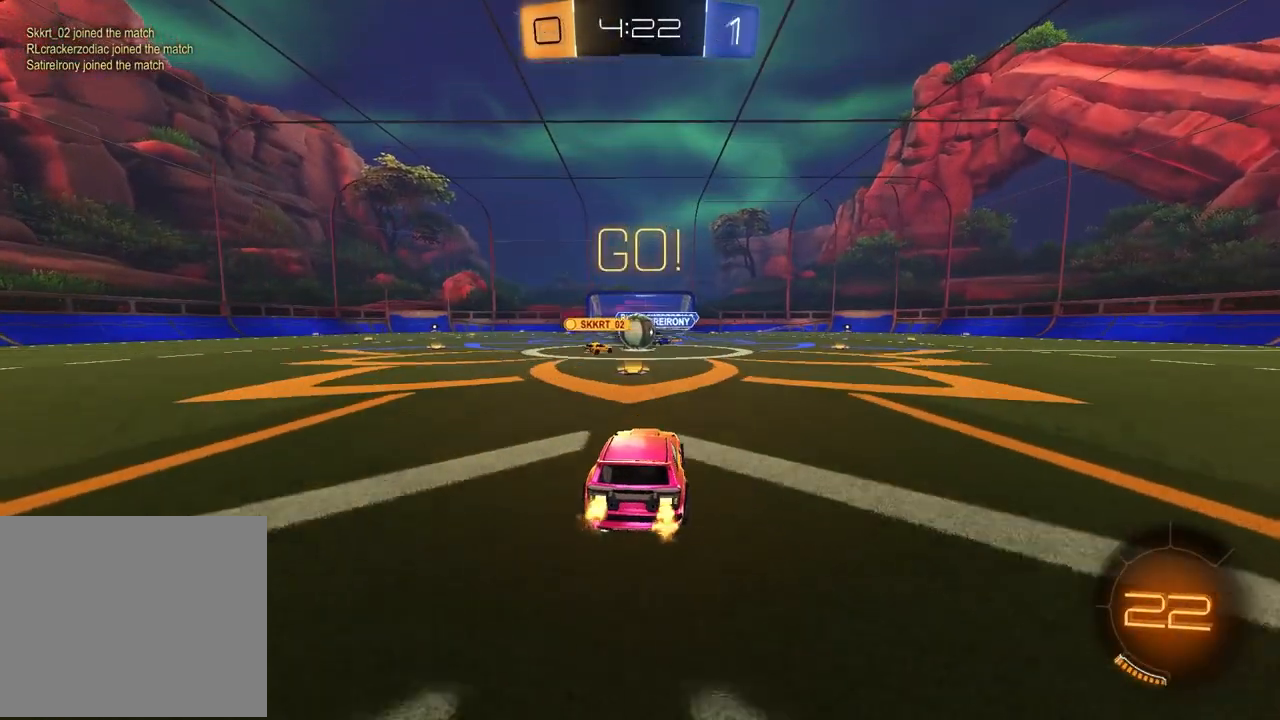
{"buttons": ["L1", "R2"], "left_stick": "right", "right_stick": "center", "events": [[300, "left_stick", "right"], [367, "L1", "down"]]}
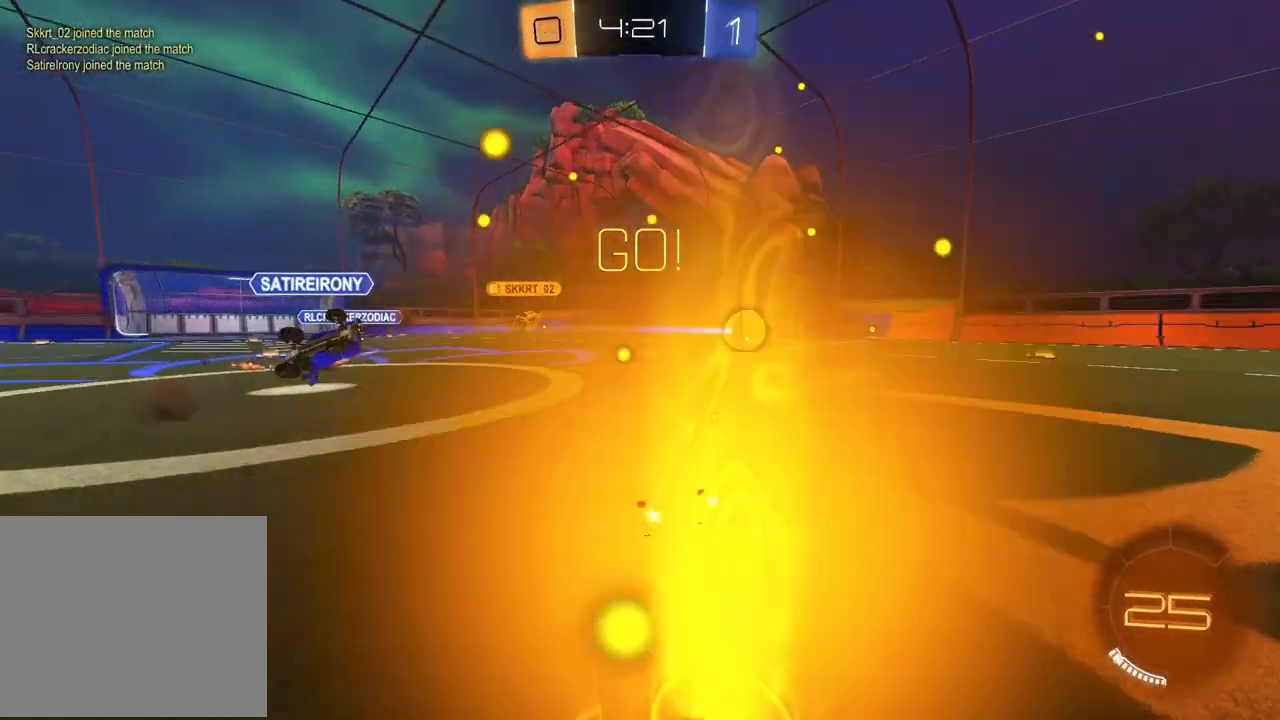
{"buttons": ["R1", "R2"], "left_stick": "right", "right_stick": "center", "events": [[17, "L1", "up"], [417, "R1", "down"]]}
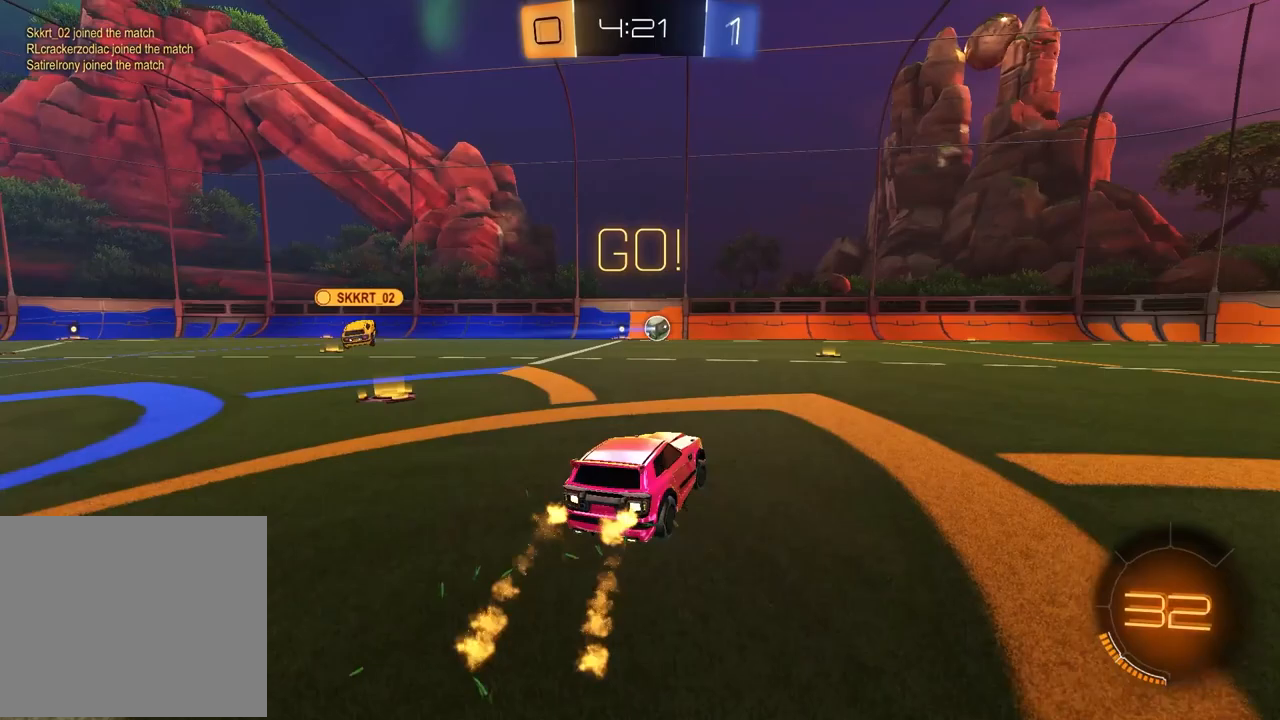
{"buttons": ["CROSS", "R1", "R2"], "left_stick": "down-right", "right_stick": "center", "events": [[267, "left_stick", "up"], [300, "CROSS", "down"], [317, "L1", "down"], [367, "CROSS", "up"], [417, "CROSS", "down"], [467, "left_stick", "down-right"], [500, "L1", "up"]]}
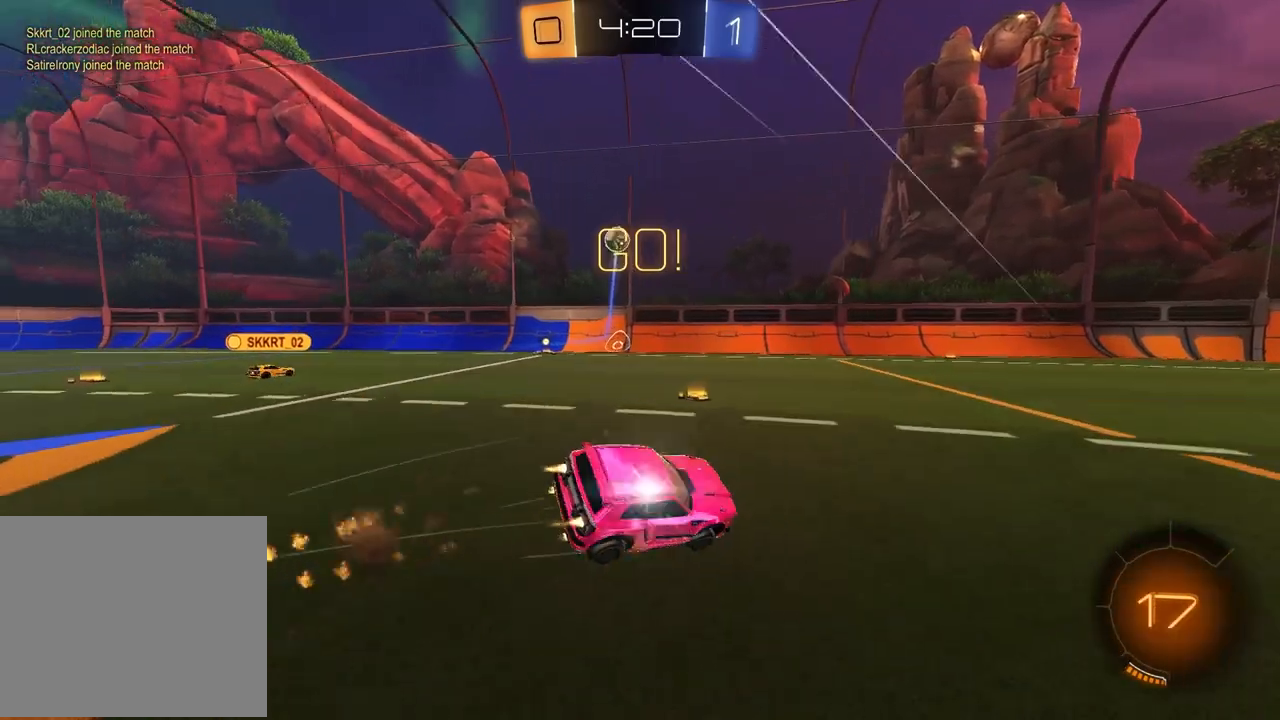
{"buttons": ["SQUARE", "R2"], "left_stick": "down-right", "right_stick": "center", "events": [[17, "left_stick", "down"], [50, "CROSS", "up"], [150, "TRIANGLE", "down"], [217, "R1", "up"], [217, "left_stick", "down-right"], [250, "TRIANGLE", "up"], [267, "SQUARE", "down"]]}
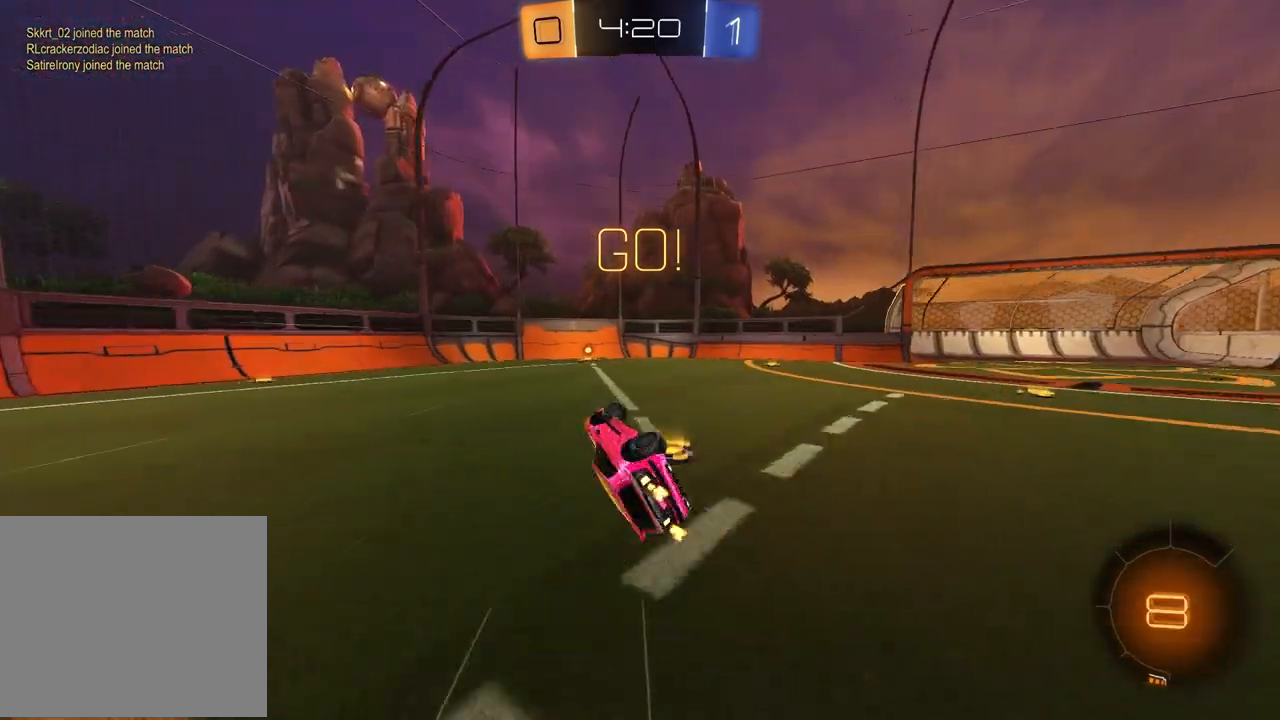
{"buttons": ["R2"], "left_stick": "left", "right_stick": "center", "events": [[117, "left_stick", "center"], [133, "SQUARE", "up"], [367, "left_stick", "left"]]}
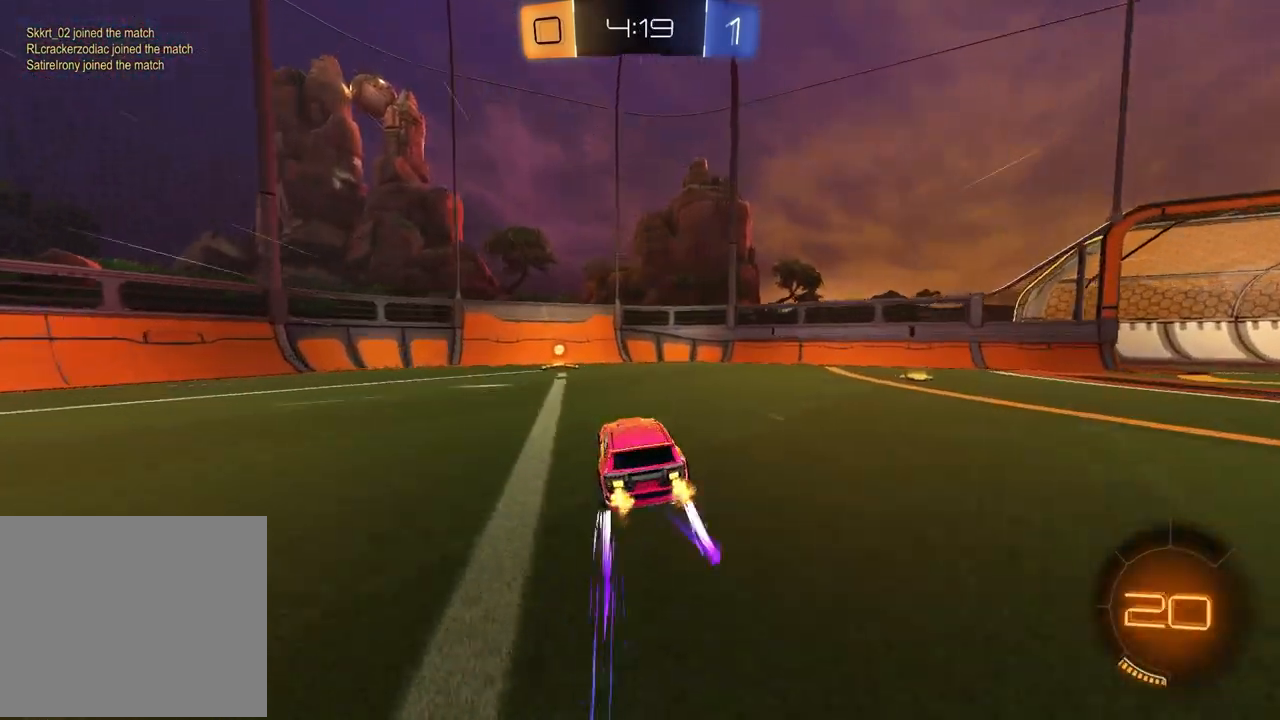
{"buttons": ["R2"], "left_stick": "right", "right_stick": "center", "events": [[50, "TRIANGLE", "down"], [150, "TRIANGLE", "up"], [167, "left_stick", "center"], [283, "left_stick", "right"], [317, "L1", "down"], [467, "L1", "up"]]}
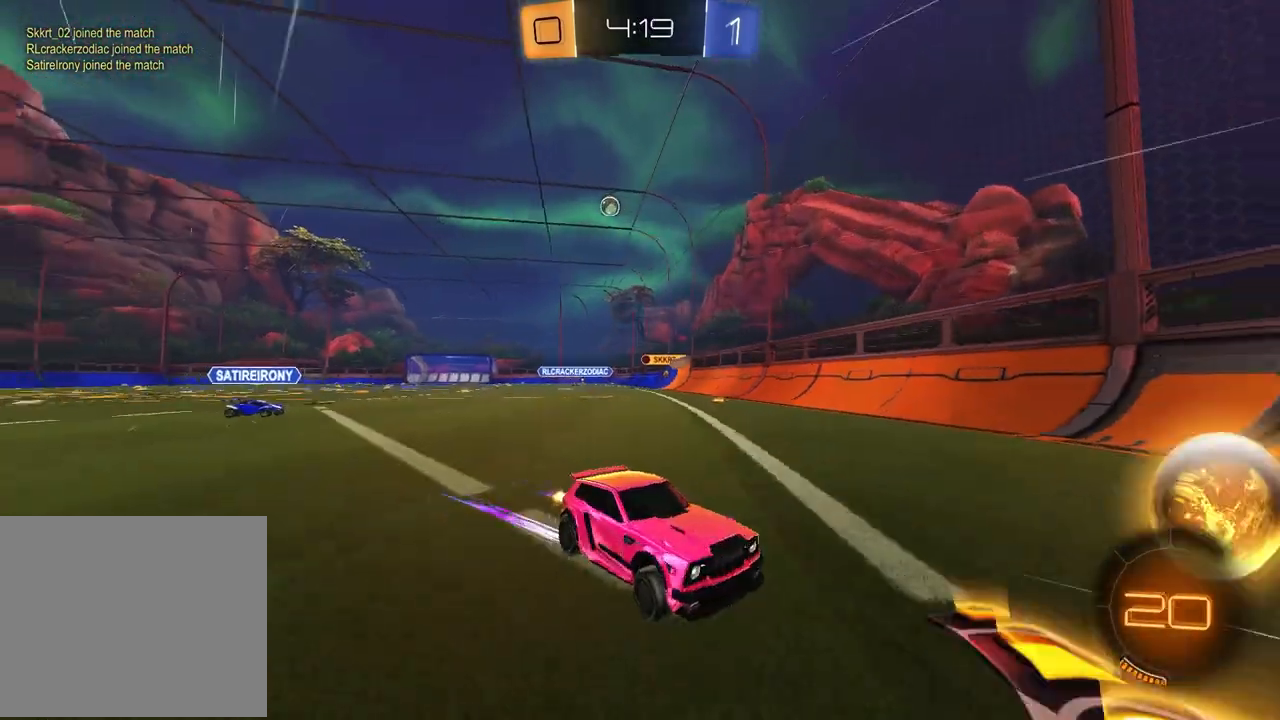
{"buttons": ["R2"], "left_stick": "right", "right_stick": "center", "events": []}
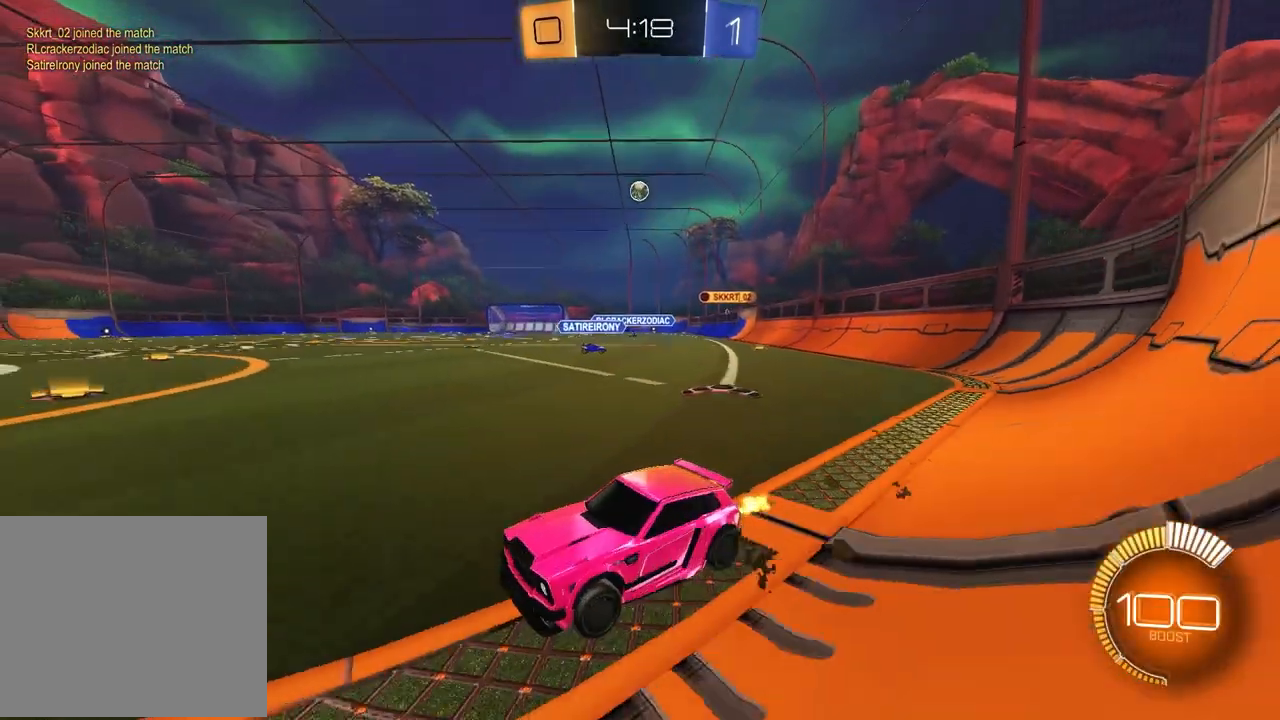
{"buttons": [], "left_stick": "left", "right_stick": "center", "events": [[250, "R2", "up"], [383, "left_stick", "center"], [467, "left_stick", "left"]]}
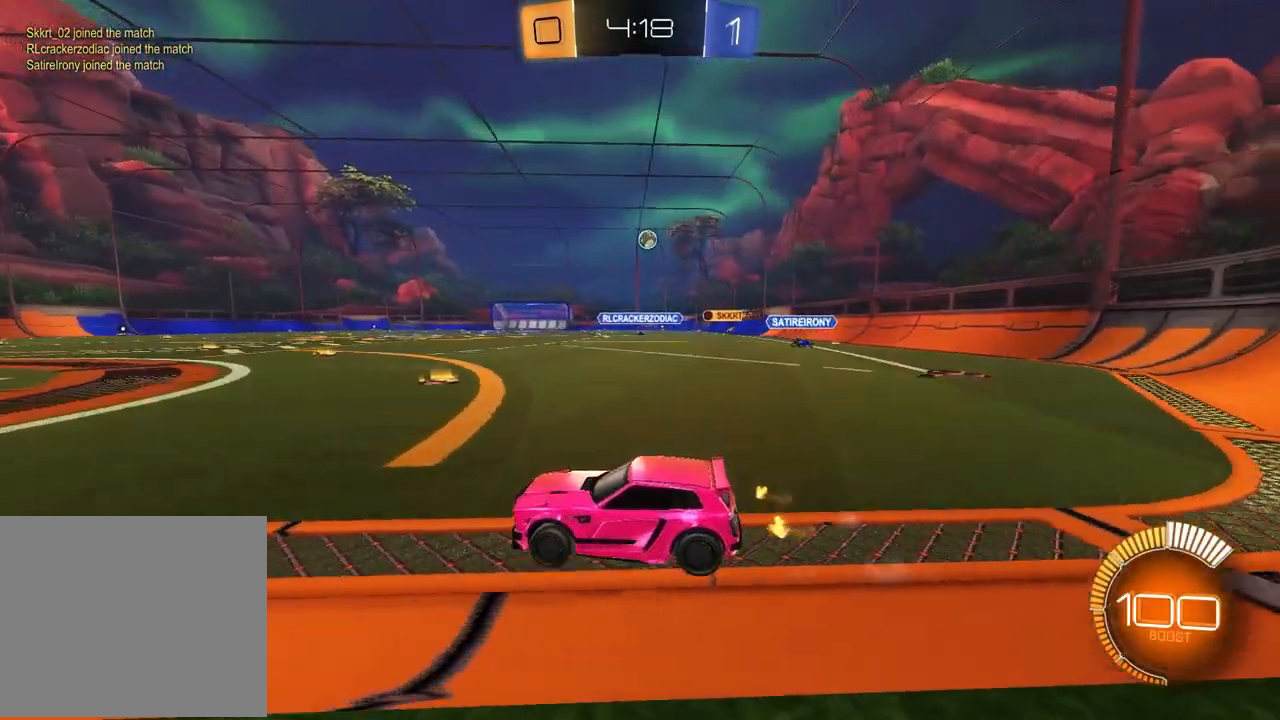
{"buttons": ["R2"], "left_stick": "right", "right_stick": "center", "events": [[17, "L2", "down"], [50, "left_stick", "center"], [150, "L2", "up"], [183, "R2", "down"], [483, "left_stick", "right"]]}
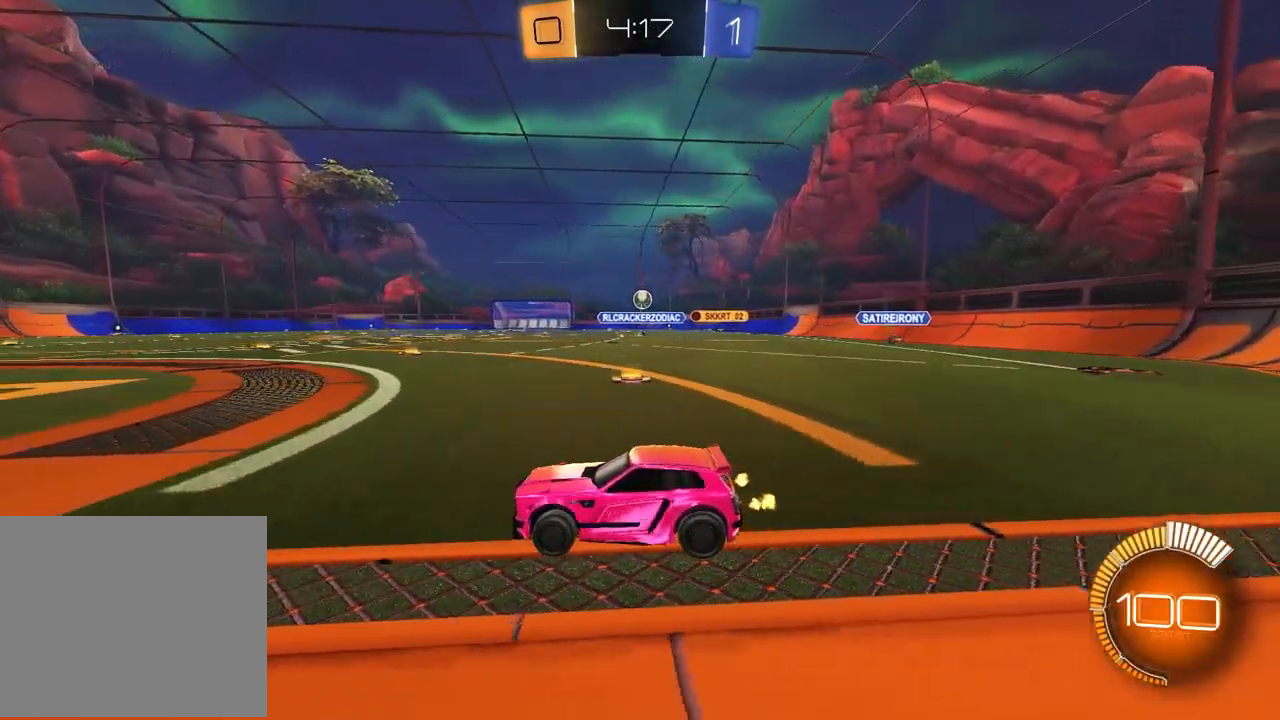
{"buttons": [], "left_stick": "center", "right_stick": "center", "events": [[50, "R2", "up"], [500, "left_stick", "center"]]}
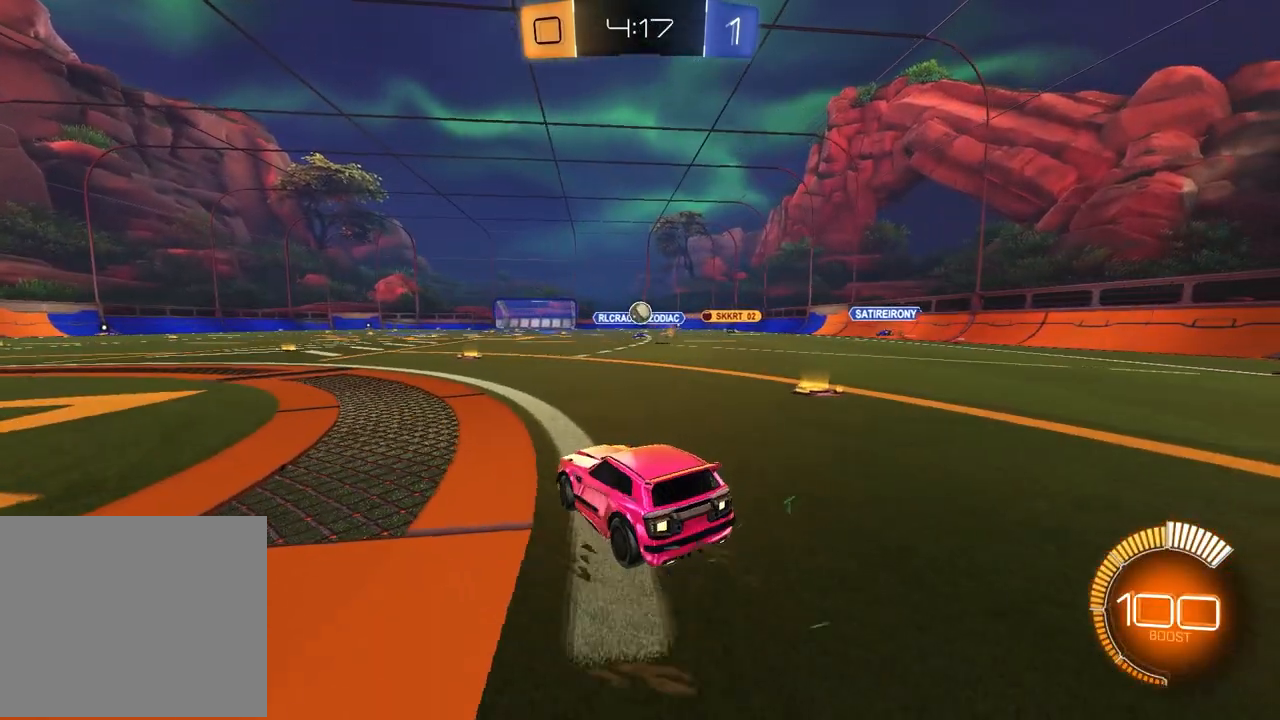
{"buttons": ["R2"], "left_stick": "left", "right_stick": "center", "events": [[67, "left_stick", "left"], [217, "L1", "down"], [333, "L1", "up"], [500, "R2", "down"]]}
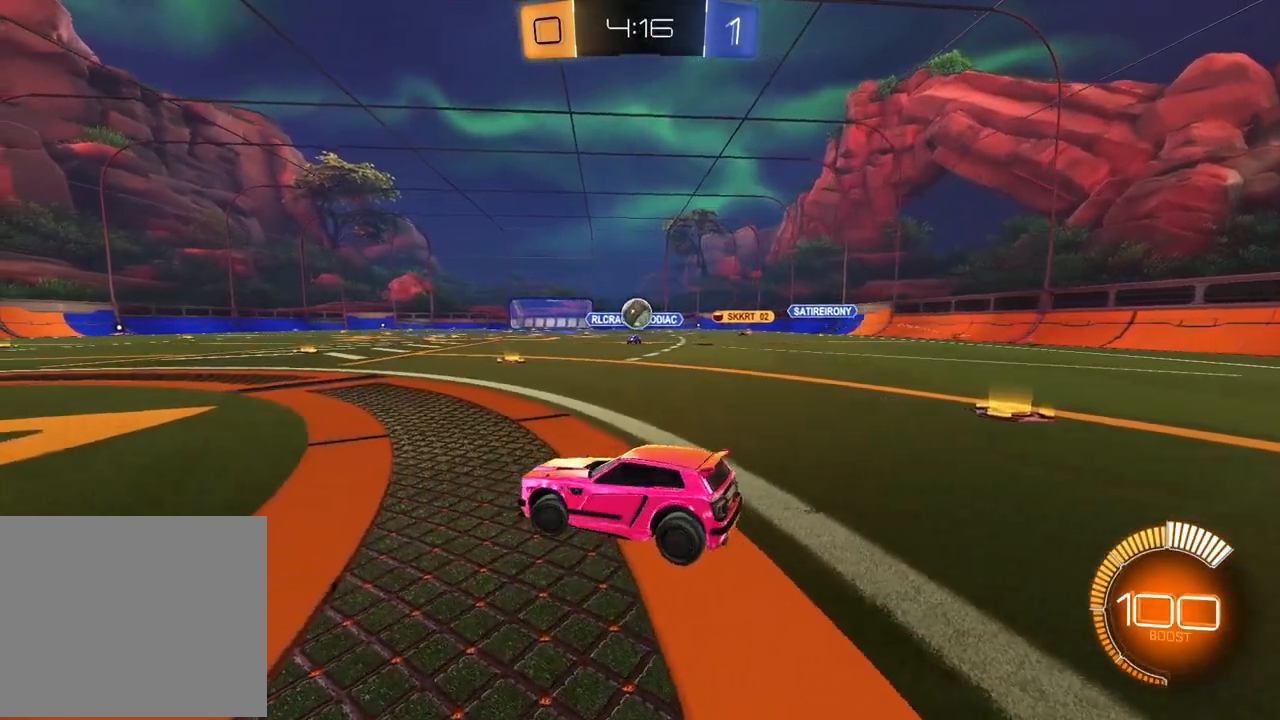
{"buttons": ["R2"], "left_stick": "left", "right_stick": "center", "events": []}
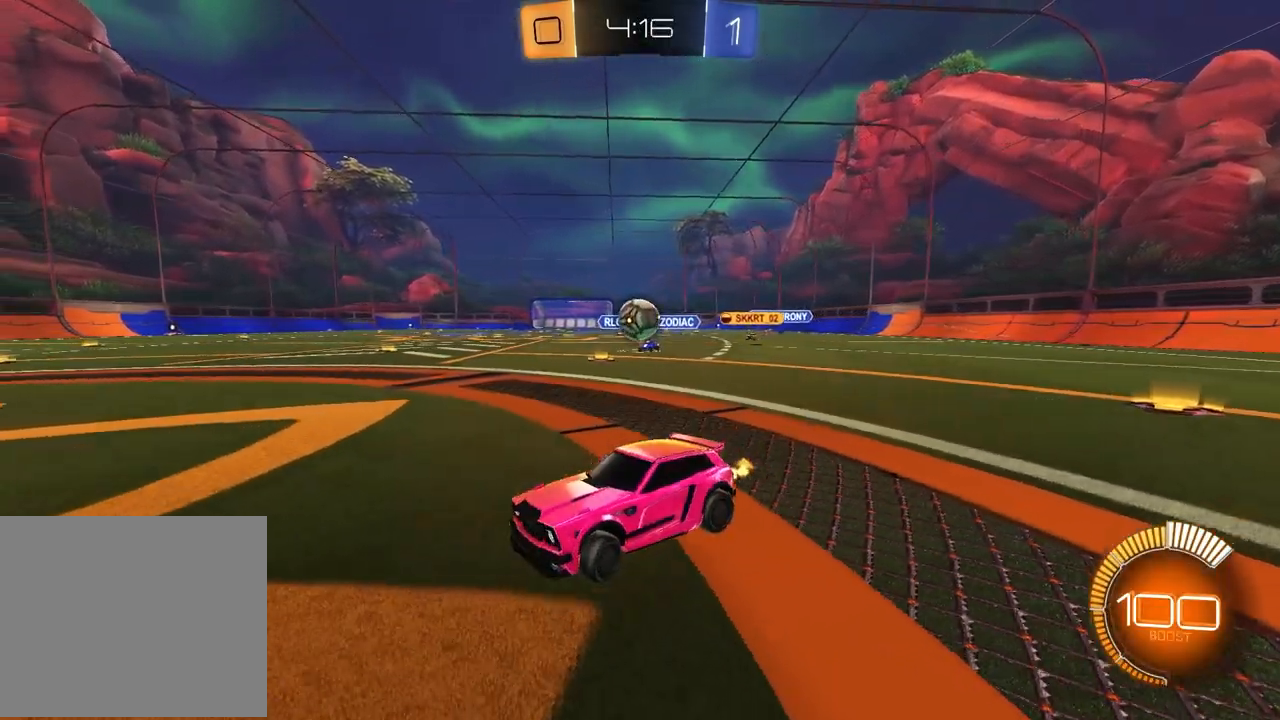
{"buttons": ["CROSS", "L2", "R2"], "left_stick": "down-right", "right_stick": "center", "events": [[17, "left_stick", "center"], [67, "left_stick", "up-right"], [200, "R2", "up"], [350, "left_stick", "center"], [367, "R2", "down"], [400, "left_stick", "down-right"], [417, "CROSS", "down"], [417, "L2", "down"]]}
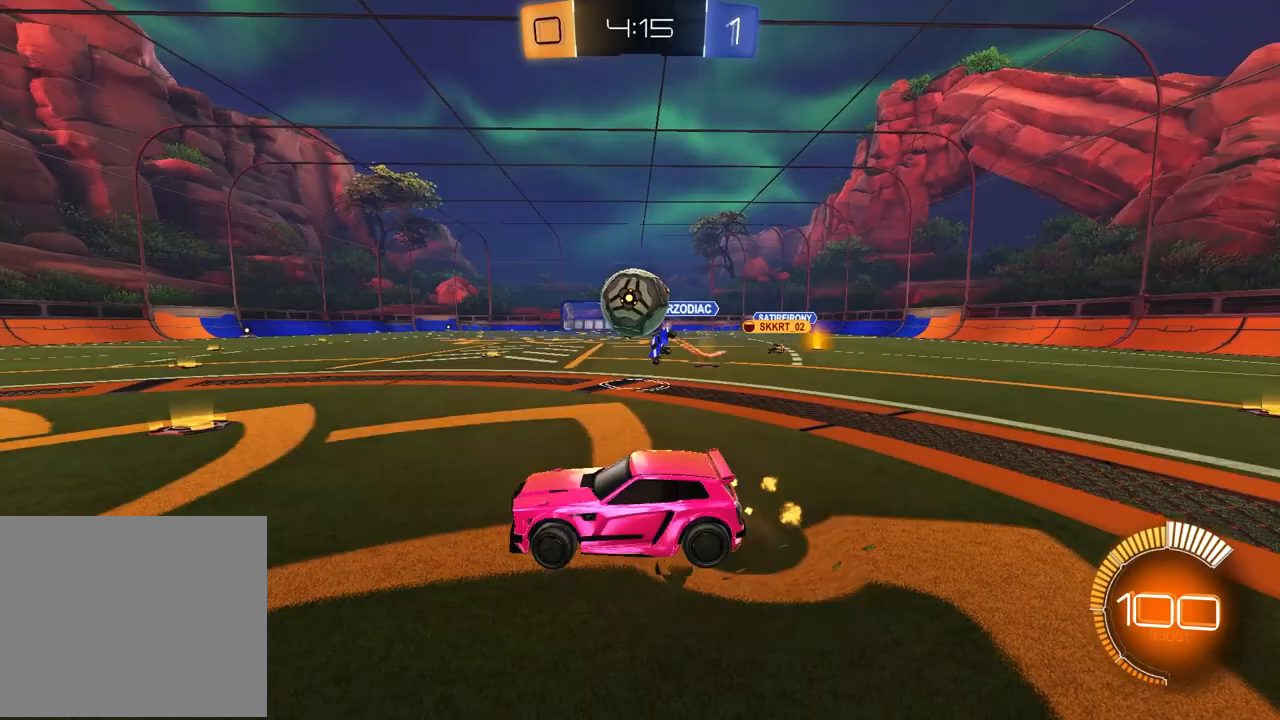
{"buttons": ["R1", "R2"], "left_stick": "up-left", "right_stick": "center", "events": [[33, "R1", "down"], [117, "L2", "up"], [133, "left_stick", "down-left"], [183, "CROSS", "up"], [200, "left_stick", "center"], [333, "left_stick", "up-left"], [350, "CROSS", "down"], [500, "CROSS", "up"]]}
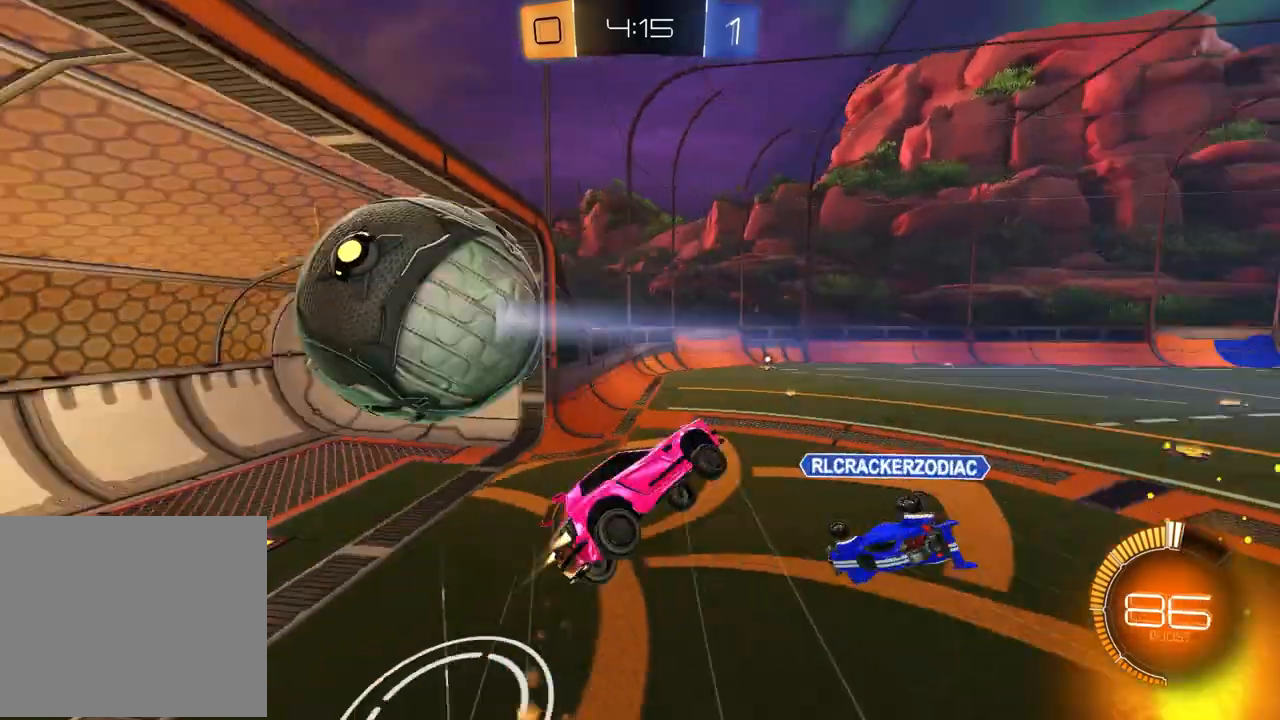
{"buttons": [], "left_stick": "down-left", "right_stick": "center", "events": [[50, "TRIANGLE", "down"], [67, "left_stick", "down"], [167, "TRIANGLE", "up"], [217, "left_stick", "down-right"], [333, "TRIANGLE", "down"], [467, "R2", "up"], [467, "TRIANGLE", "up"], [483, "R1", "up"], [500, "left_stick", "down-left"]]}
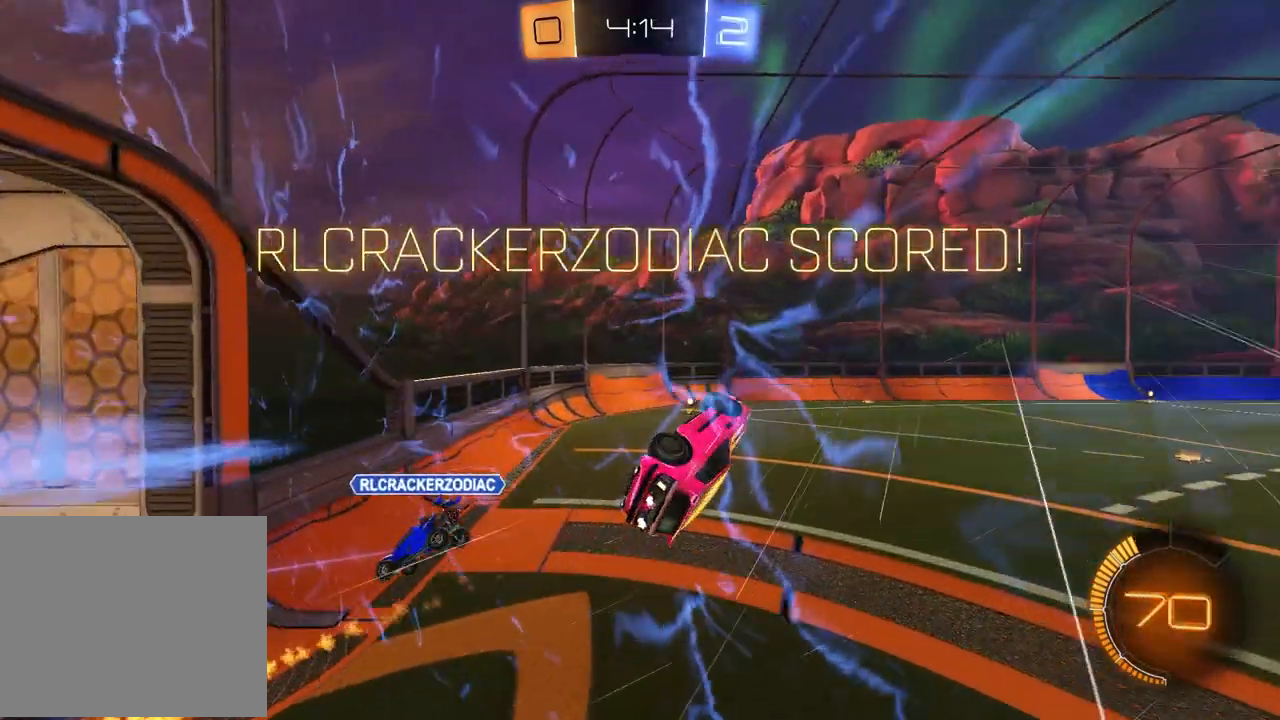
{"buttons": [], "left_stick": "right", "right_stick": "center", "events": [[17, "left_stick", "down-right"], [33, "left_stick", "down-left"], [50, "L1", "down"], [200, "left_stick", "up-left"], [233, "L1", "up"], [300, "left_stick", "center"], [417, "left_stick", "right"]]}
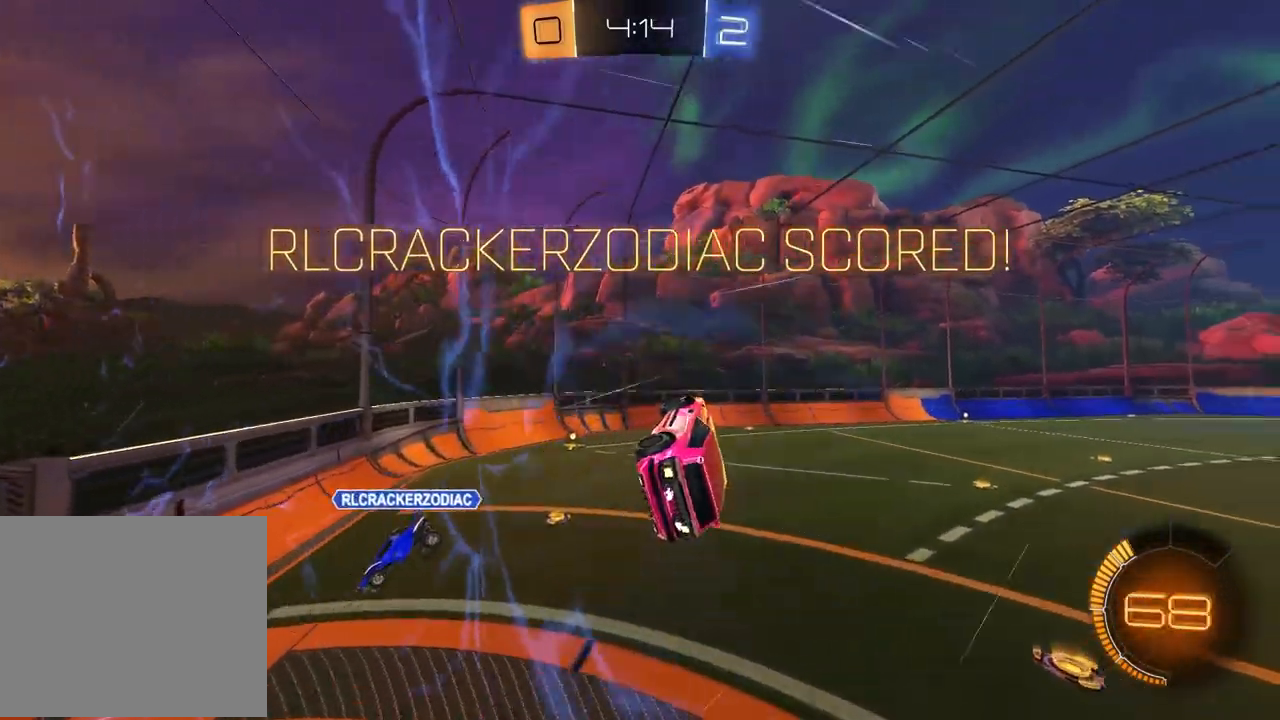
{"buttons": ["SQUARE"], "left_stick": "right", "right_stick": "center", "events": [[300, "R1", "down"], [417, "R1", "up"], [500, "SQUARE", "down"]]}
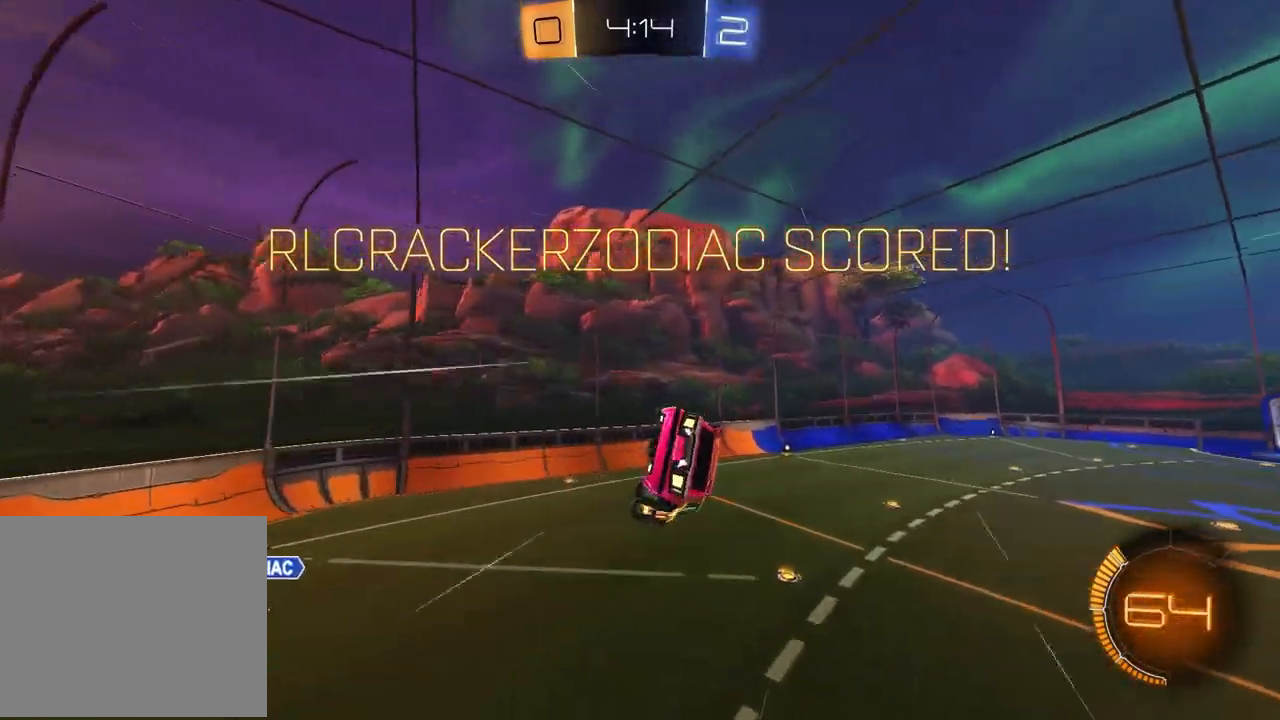
{"buttons": ["SQUARE", "R1"], "left_stick": "center", "right_stick": "center", "events": [[17, "R1", "down"], [50, "left_stick", "center"], [117, "left_stick", "up-left"], [133, "R1", "up"], [217, "R1", "down"], [333, "R1", "up"], [417, "left_stick", "center"], [433, "R1", "down"]]}
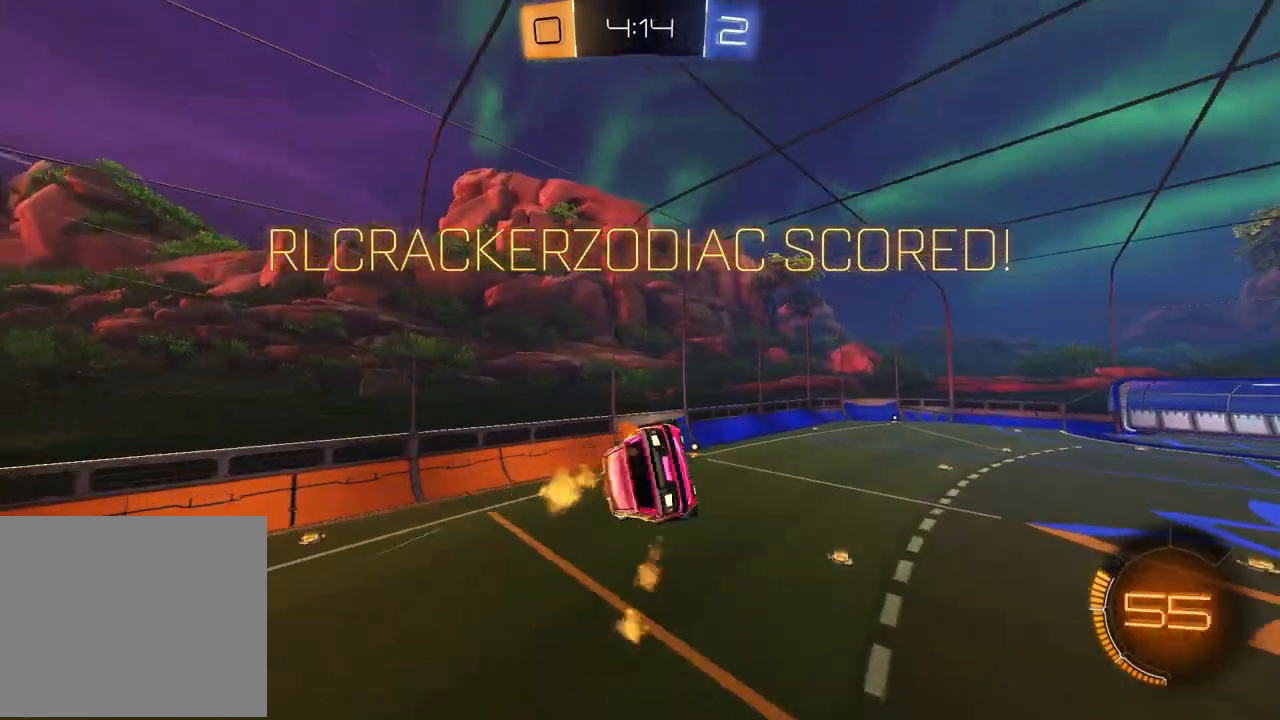
{"buttons": [], "left_stick": "center", "right_stick": "center", "events": [[33, "left_stick", "down-right"], [200, "SQUARE", "up"], [250, "left_stick", "center"], [267, "R1", "up"]]}
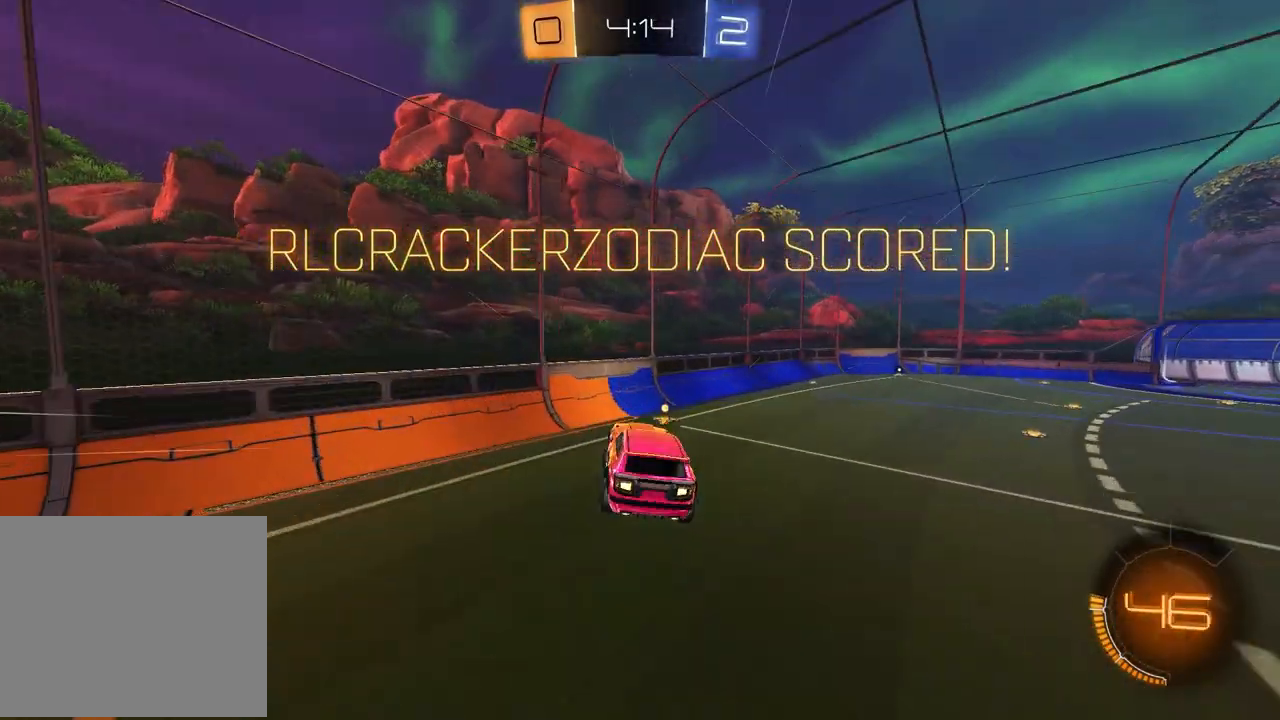
{"buttons": ["R2"], "left_stick": "center", "right_stick": "center", "events": [[67, "L1", "down"], [100, "left_stick", "left"], [150, "R1", "down"], [200, "L1", "up"], [200, "left_stick", "center"], [300, "R2", "down"], [350, "R1", "up"]]}
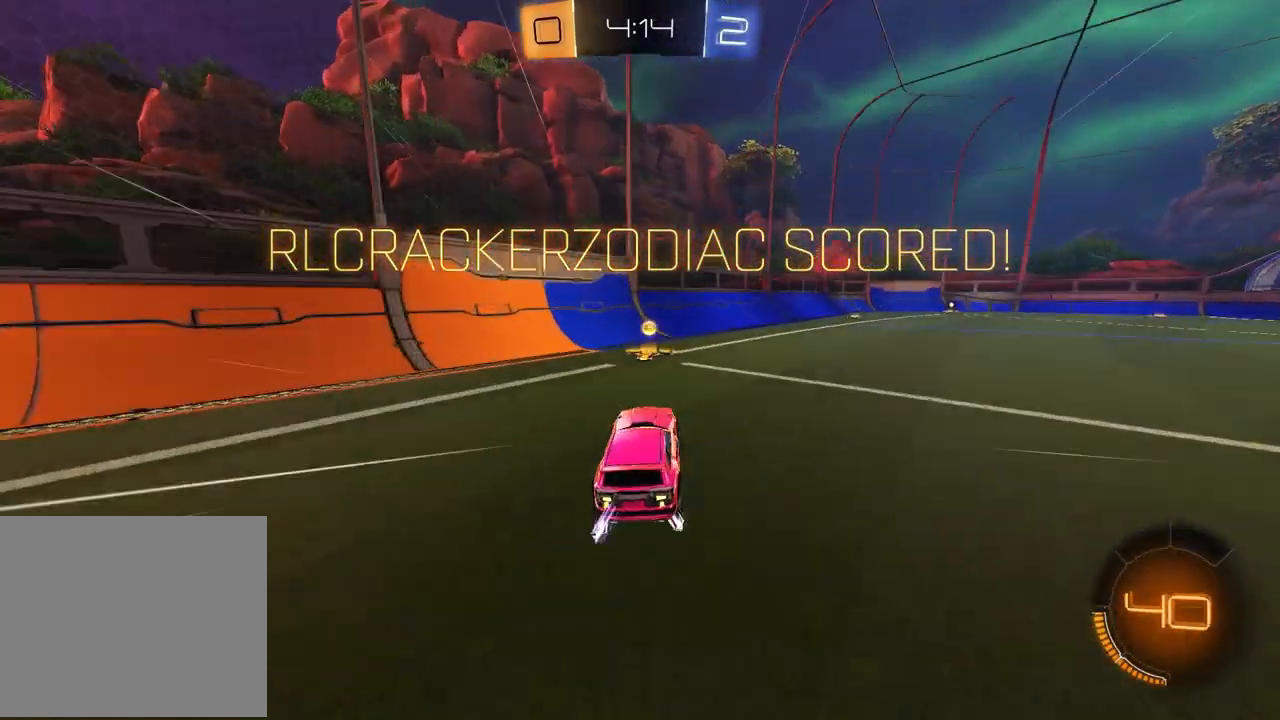
{"buttons": [], "left_stick": "center", "right_stick": "center"}
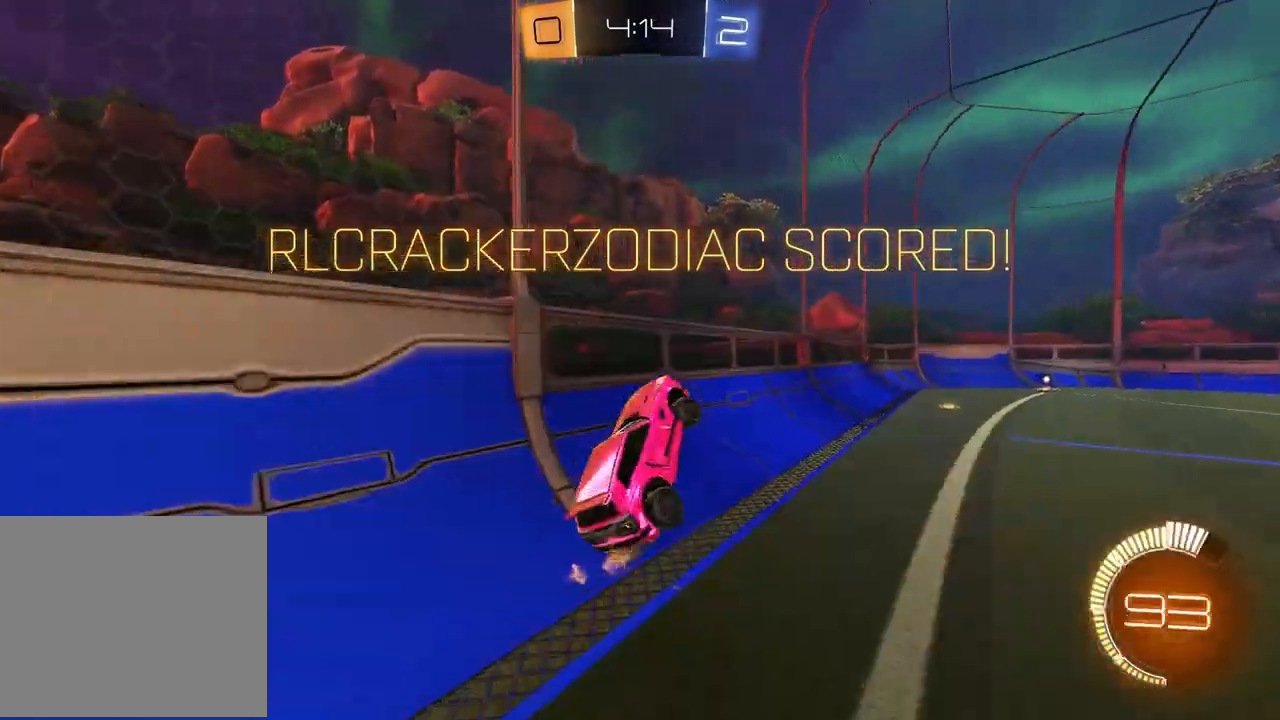
{"buttons": ["R1"], "left_stick": "down-right", "right_stick": "center", "events": [[17, "left_stick", "up-right"], [50, "CROSS", "down"], [67, "R1", "down"], [167, "CROSS", "up"], [183, "left_stick", "down-right"]]}
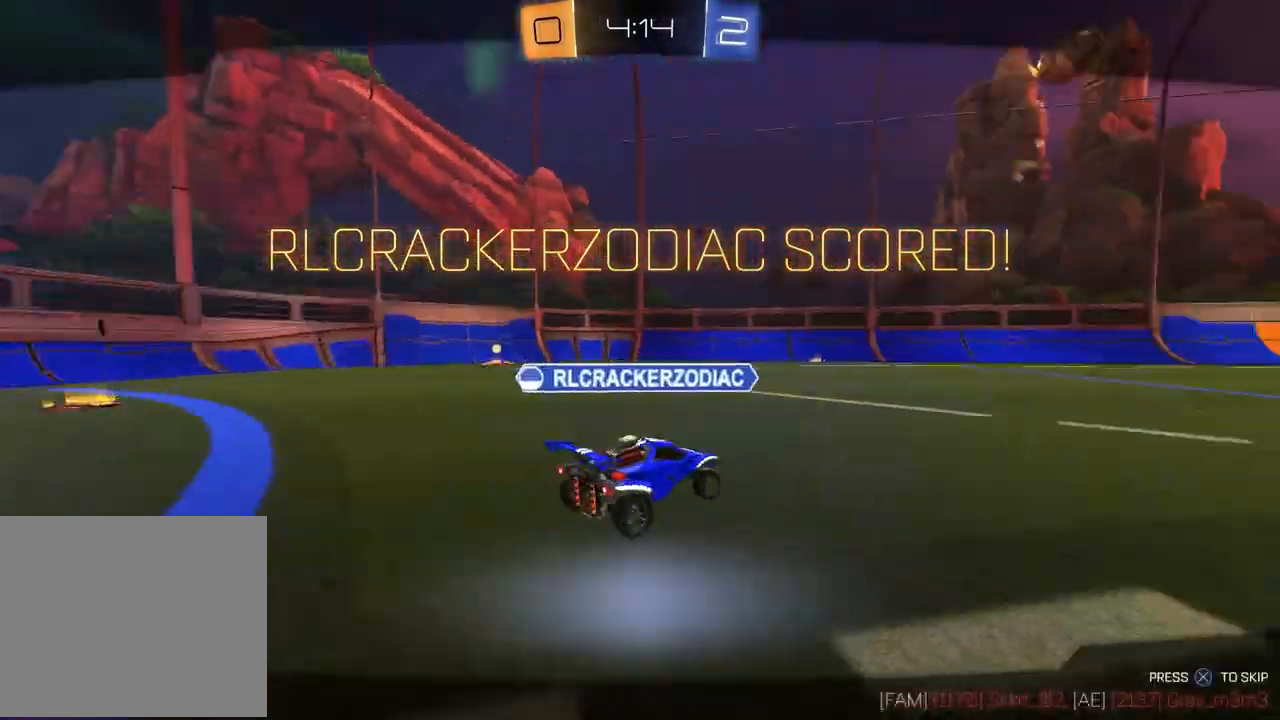
{"buttons": [], "left_stick": "center", "right_stick": "center", "events": [[50, "R1", "up"], [67, "left_stick", "center"]]}
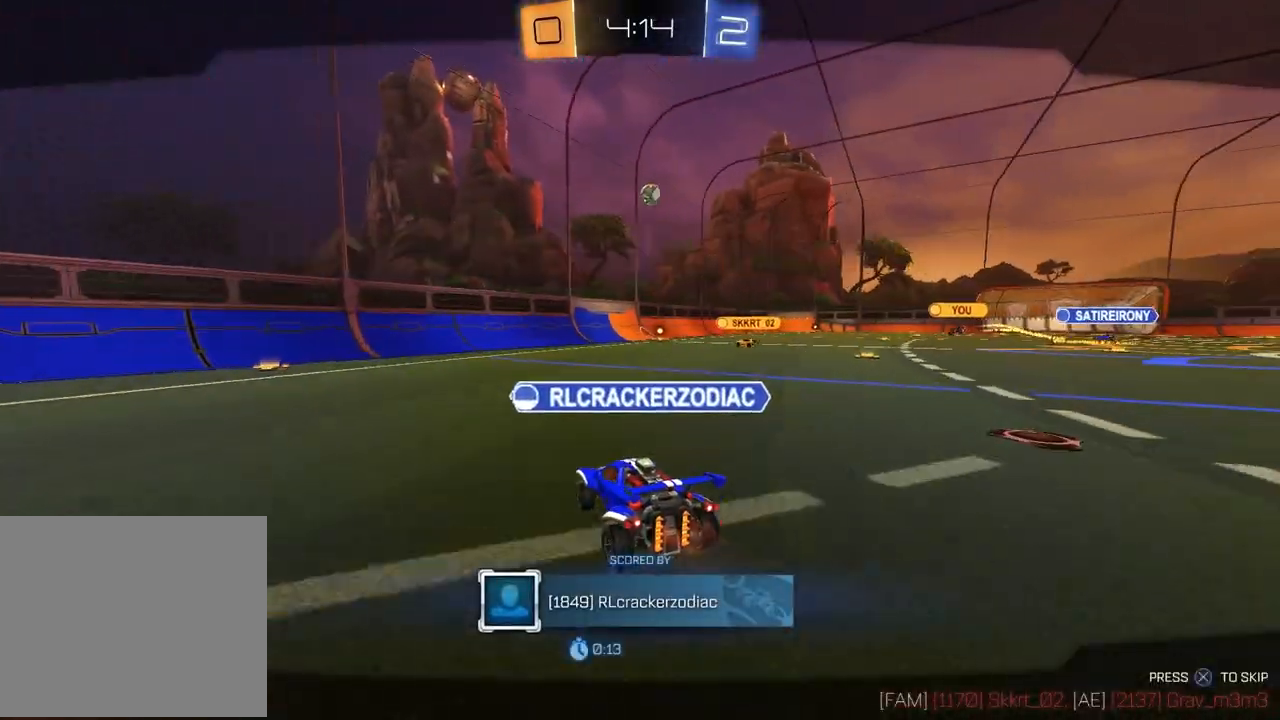
{"buttons": [], "left_stick": "center", "right_stick": "center", "events": []}